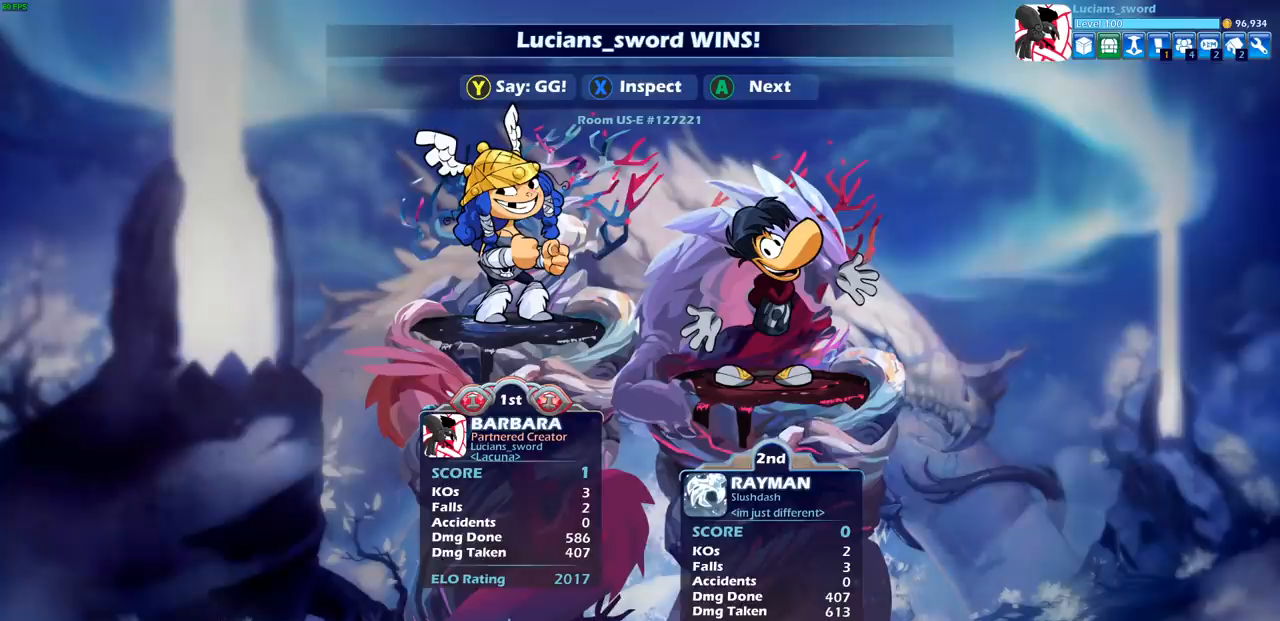
Gameplay with a controller (PlayStation layout); each line is a JSON object with the inputs held at the frame after it. "events" lists button and stick changes between this image and that frame as [ms after this image, input, new state], when the widget could be followed in between.
{"buttons": [], "left_stick": "center", "right_stick": "center", "events": []}
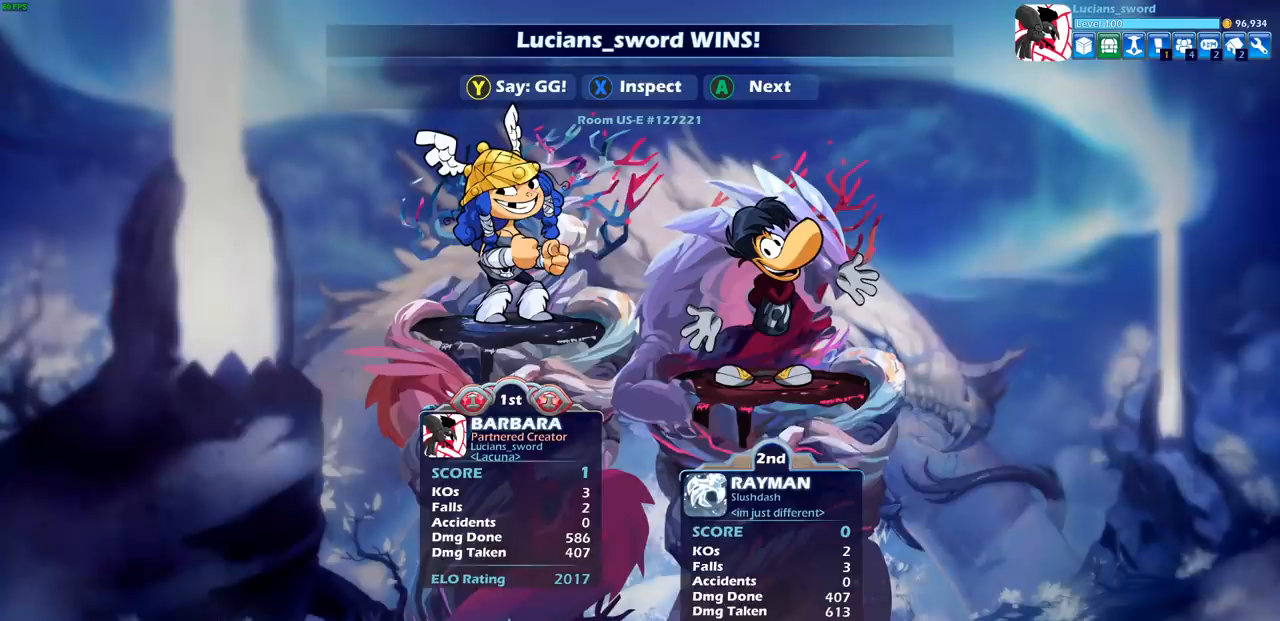
{"buttons": [], "left_stick": "center", "right_stick": "center", "events": []}
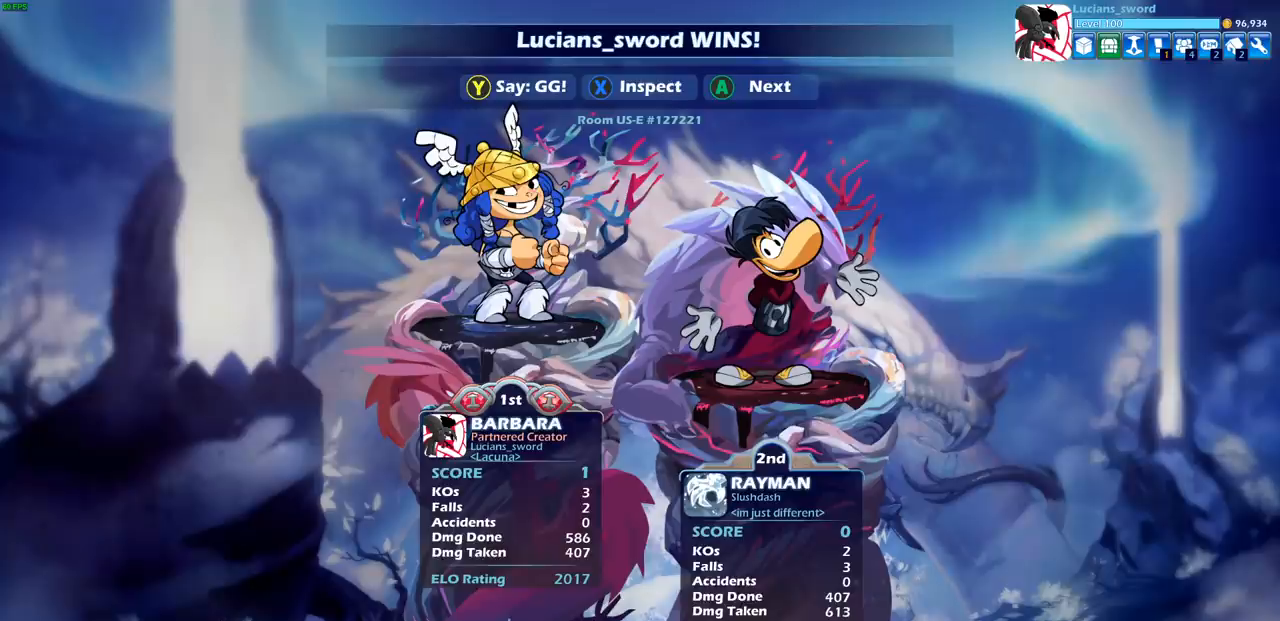
{"buttons": [], "left_stick": "center", "right_stick": "center", "events": []}
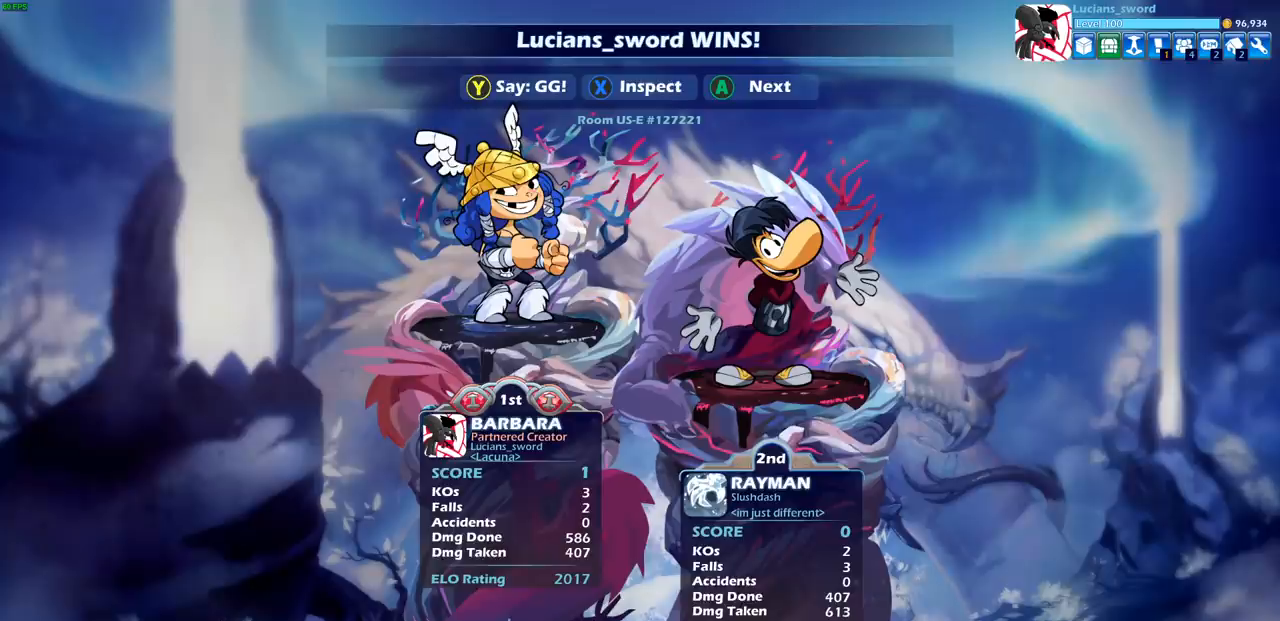
{"buttons": [], "left_stick": "center", "right_stick": "center", "events": []}
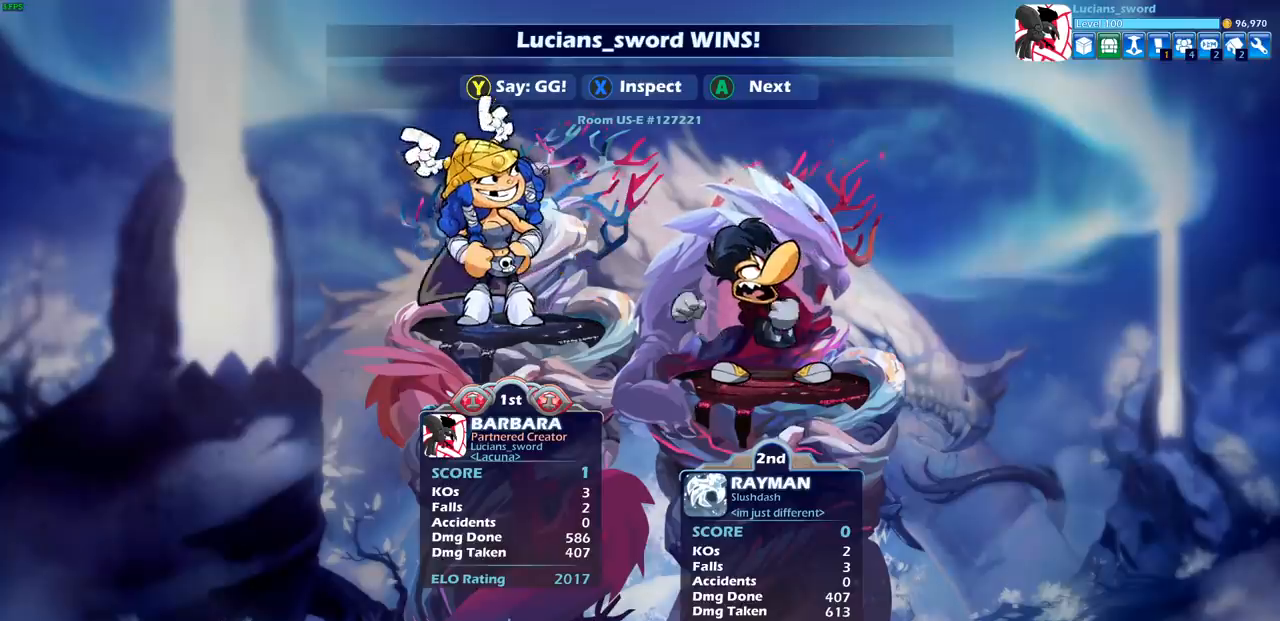
{"buttons": [], "left_stick": "center", "right_stick": "center", "events": [[217, "TRIANGLE", "down"], [300, "TRIANGLE", "up"], [400, "TRIANGLE", "down"], [500, "TRIANGLE", "up"]]}
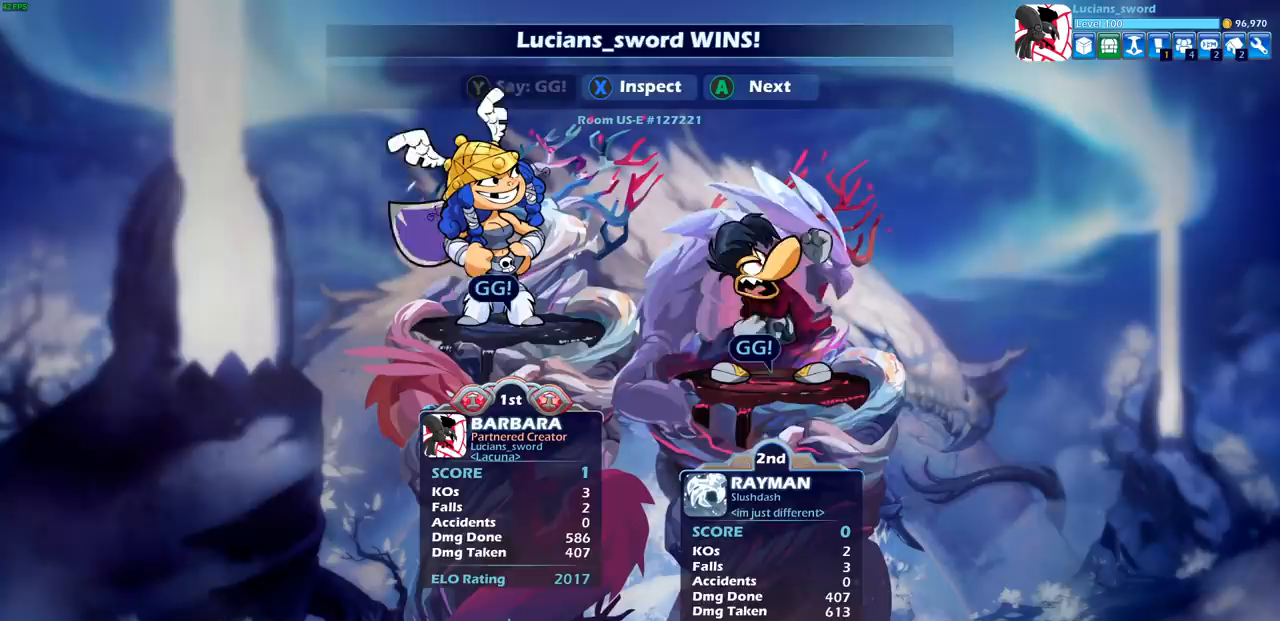
{"buttons": [], "left_stick": "center", "right_stick": "center", "events": [[67, "TRIANGLE", "down"], [200, "TRIANGLE", "up"]]}
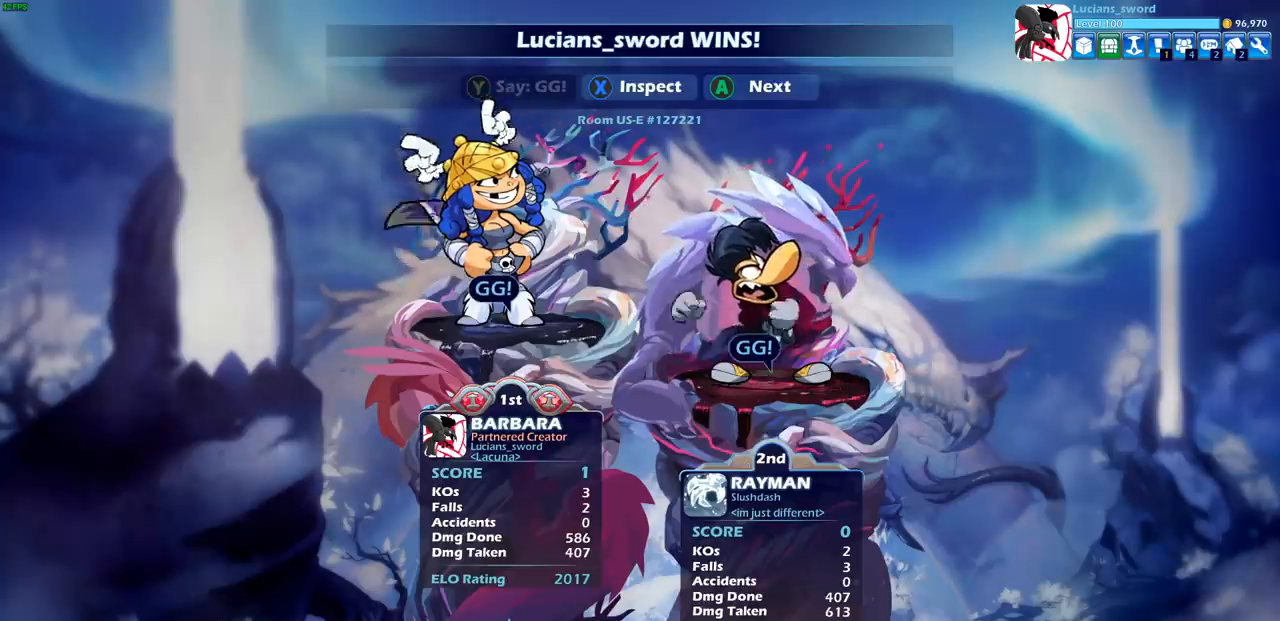
{"buttons": [], "left_stick": "center", "right_stick": "center", "events": []}
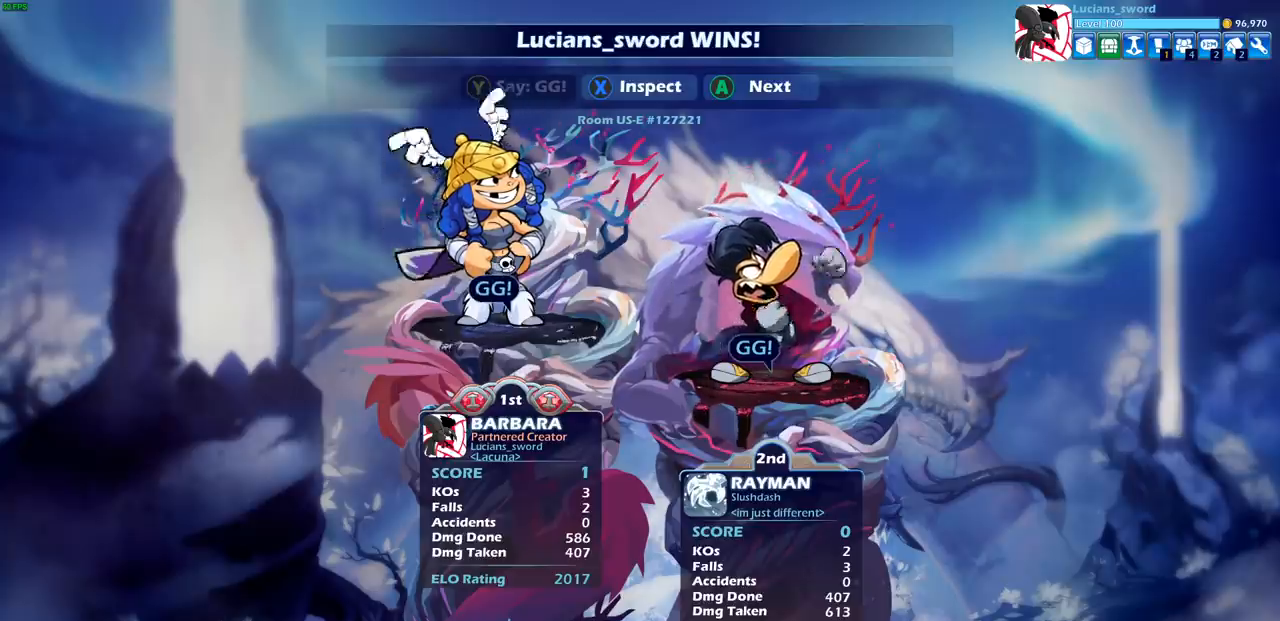
{"buttons": [], "left_stick": "center", "right_stick": "center", "events": []}
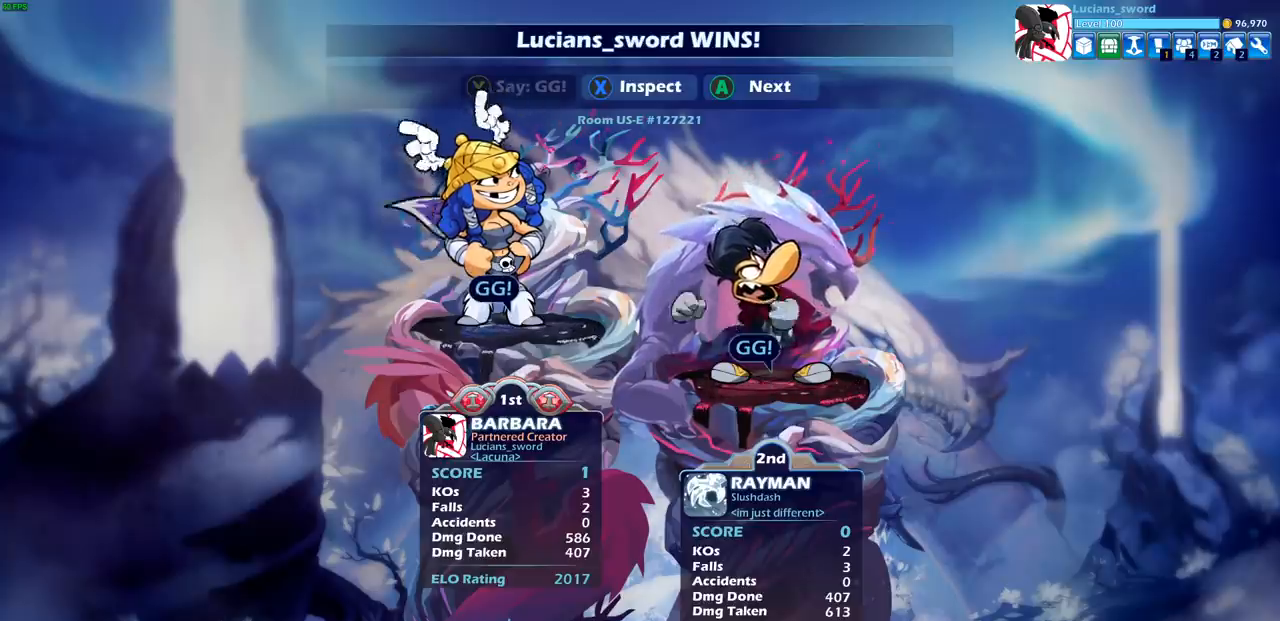
{"buttons": [], "left_stick": "center", "right_stick": "center", "events": []}
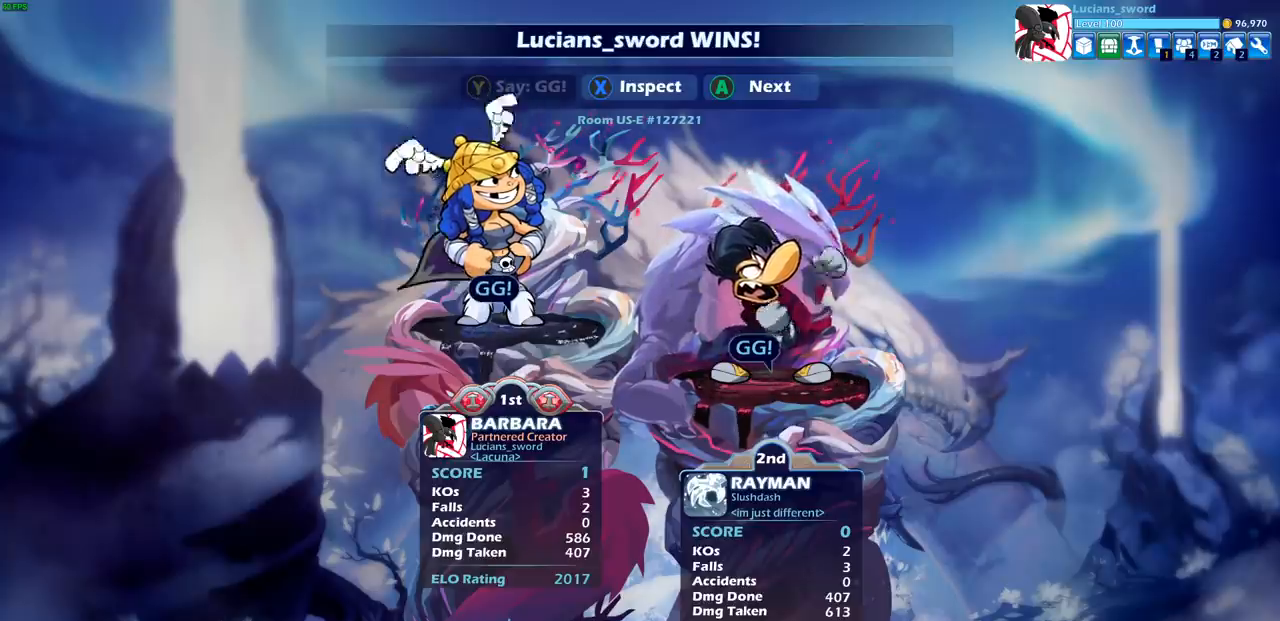
{"buttons": [], "left_stick": "center", "right_stick": "center", "events": []}
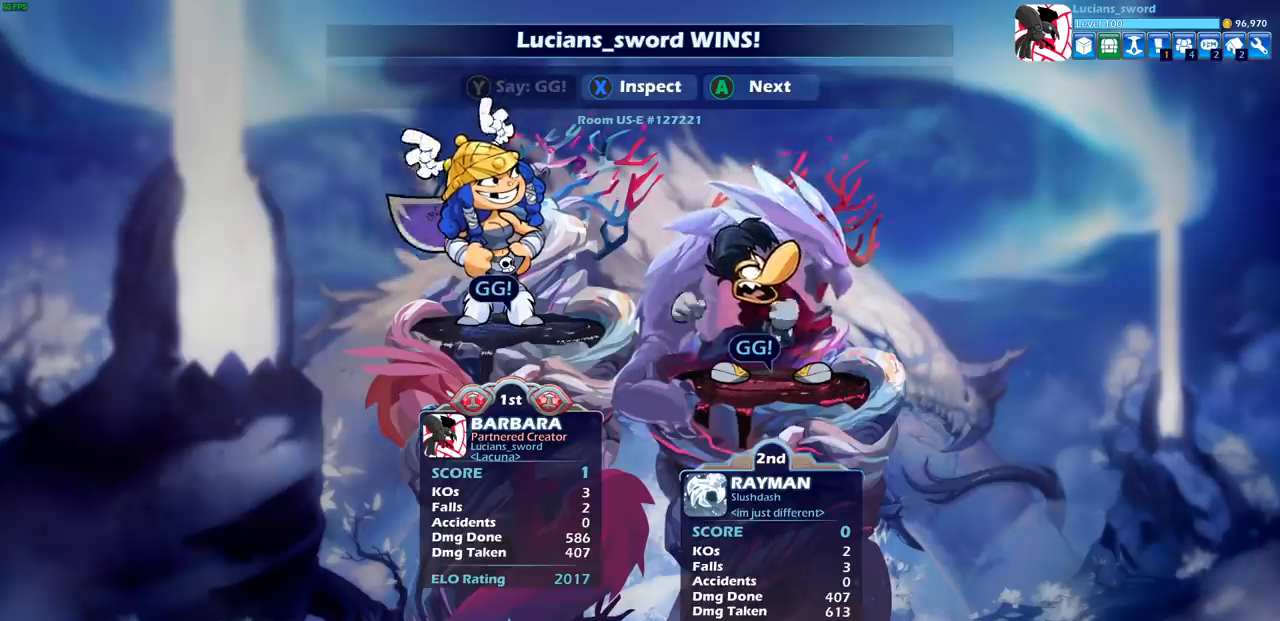
{"buttons": [], "left_stick": "center", "right_stick": "center", "events": []}
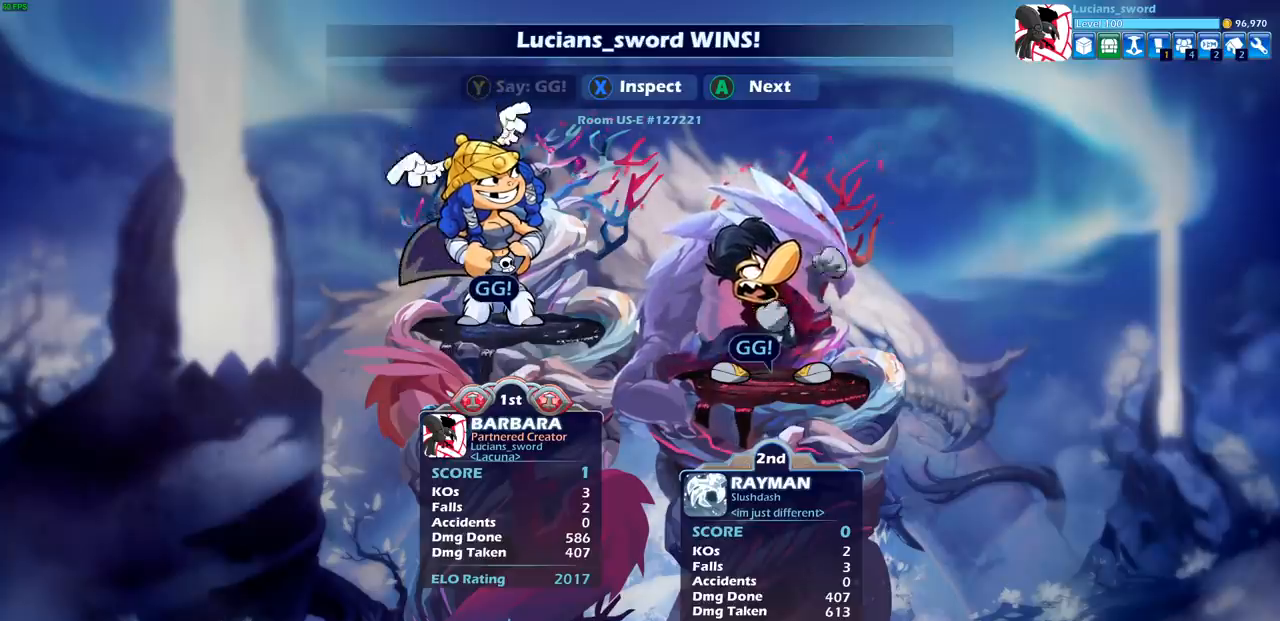
{"buttons": [], "left_stick": "center", "right_stick": "center", "events": []}
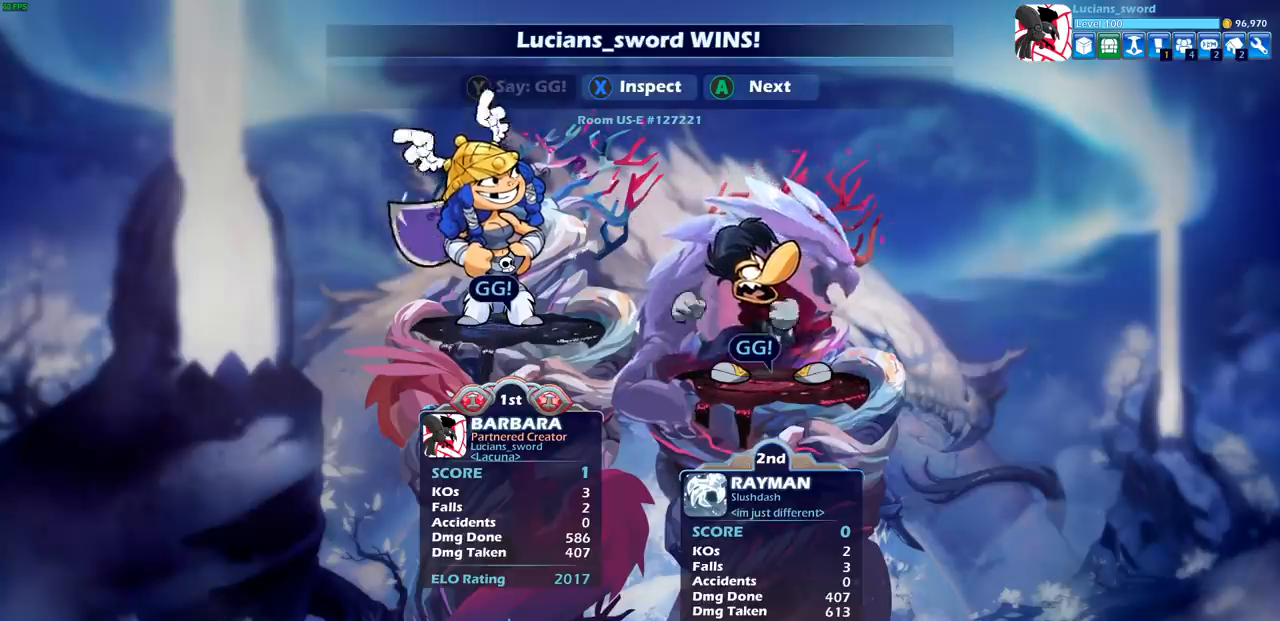
{"buttons": [], "left_stick": "center", "right_stick": "center", "events": [[167, "CROSS", "down"], [267, "CROSS", "up"]]}
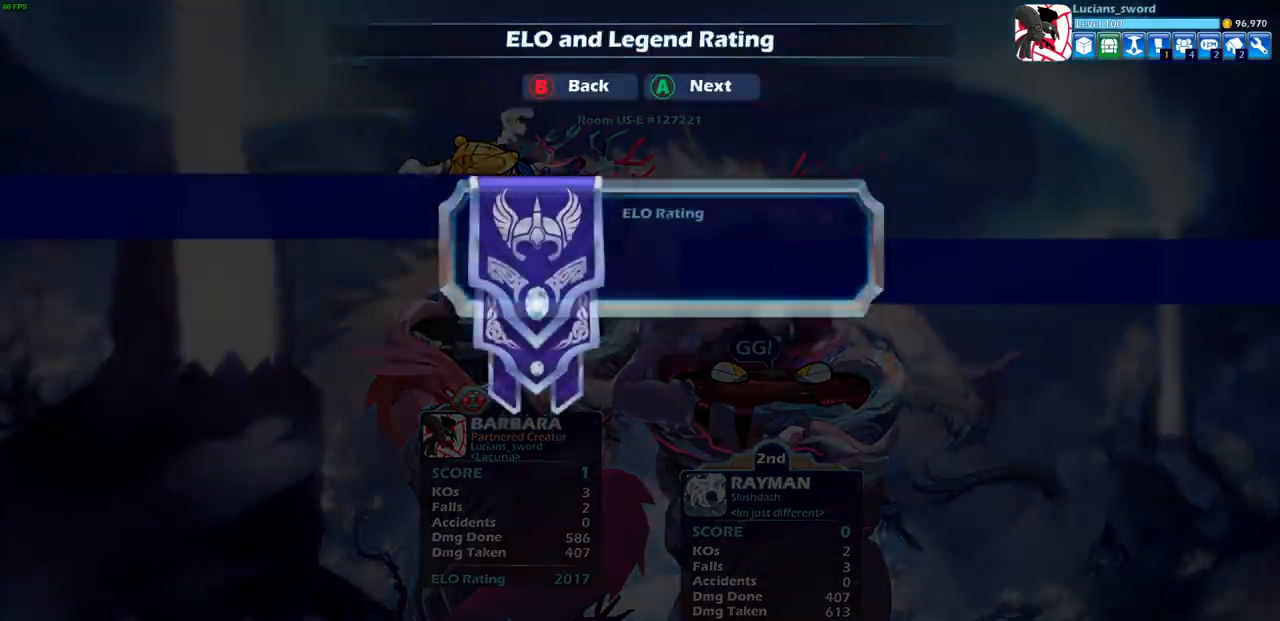
{"buttons": [], "left_stick": "center", "right_stick": "center", "events": []}
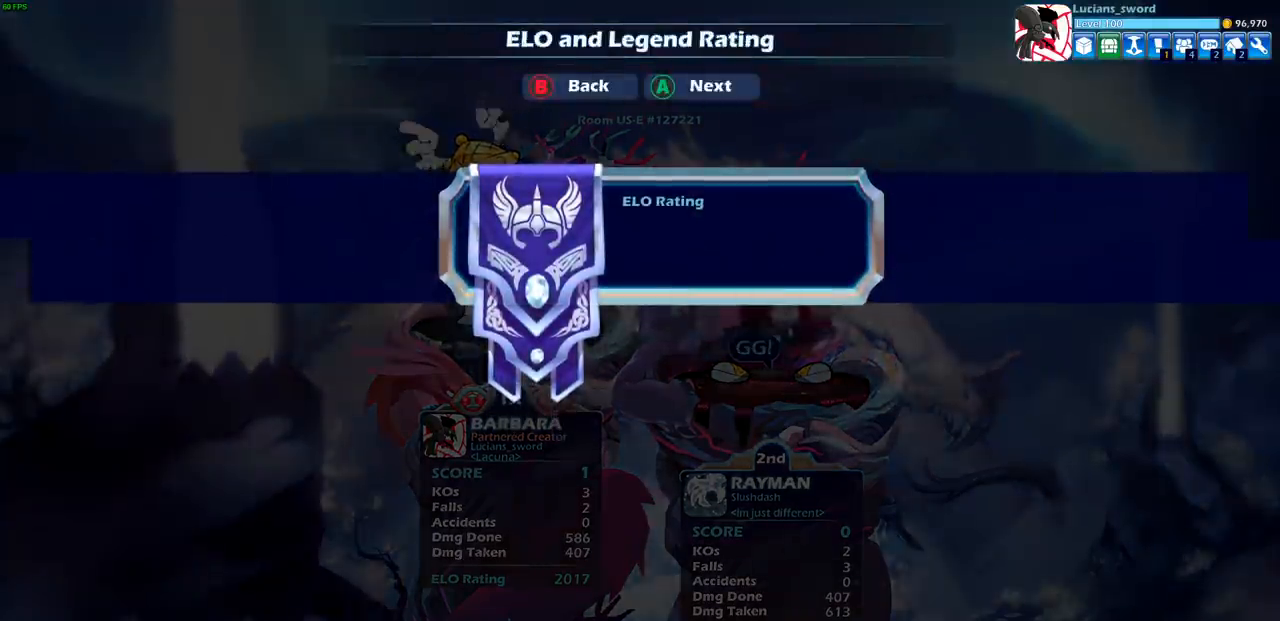
{"buttons": [], "left_stick": "center", "right_stick": "center", "events": []}
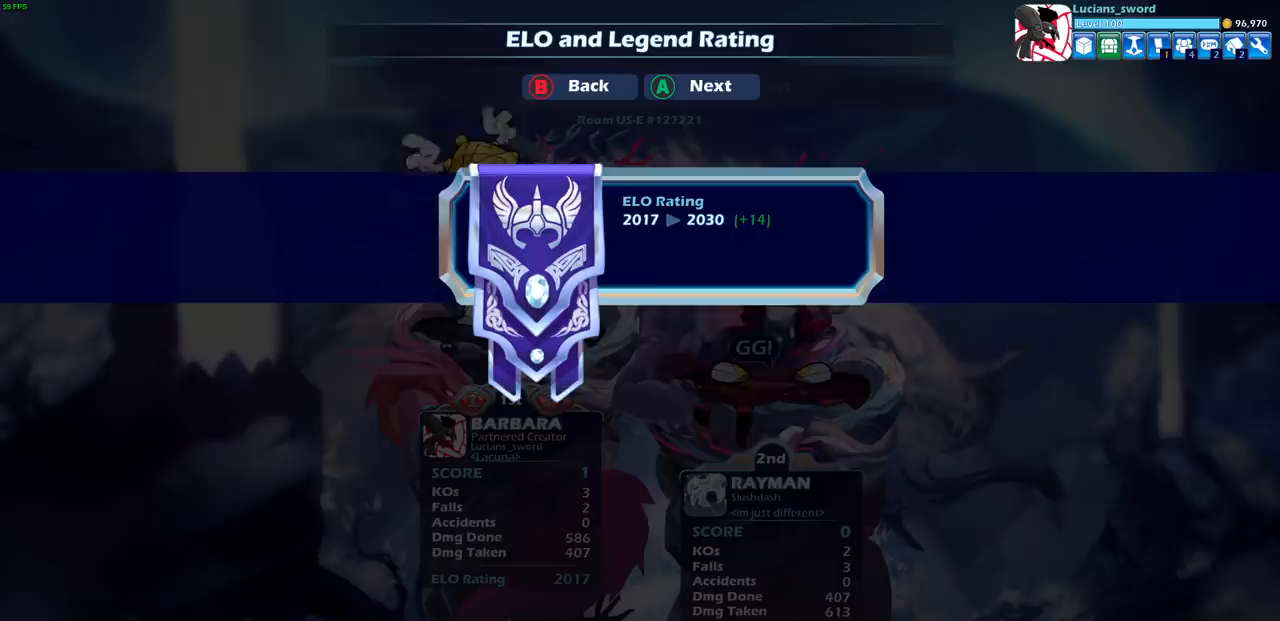
{"buttons": [], "left_stick": "center", "right_stick": "center", "events": []}
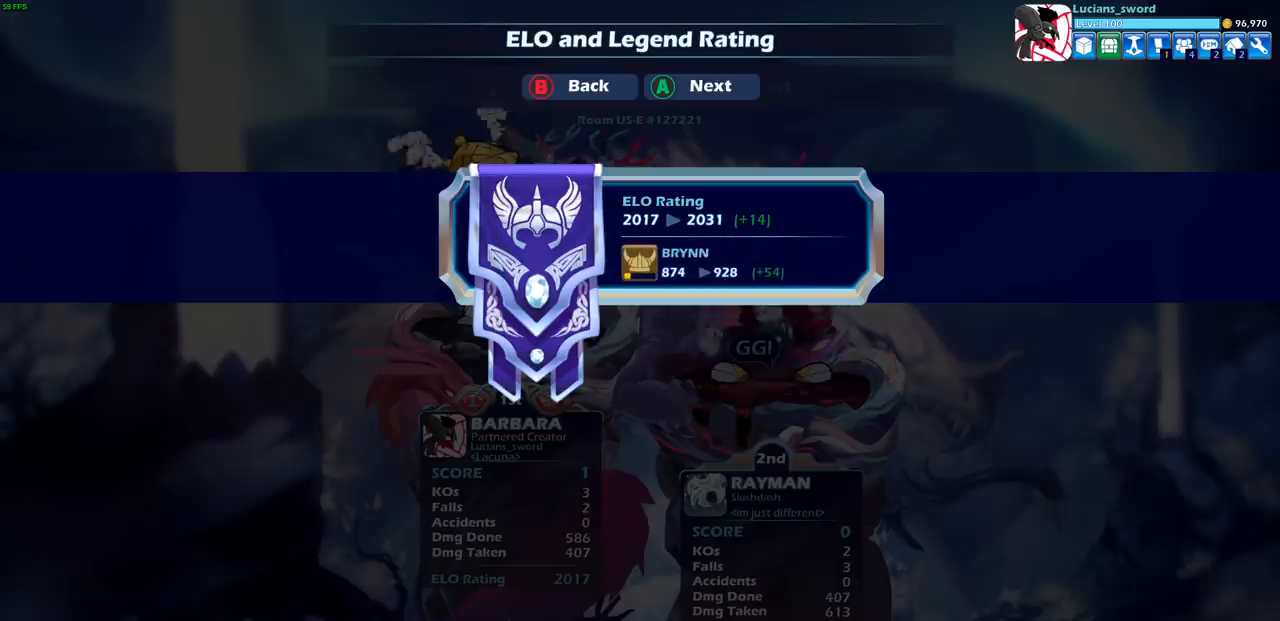
{"buttons": ["CROSS"], "left_stick": "center", "right_stick": "center", "events": [[483, "CROSS", "down"]]}
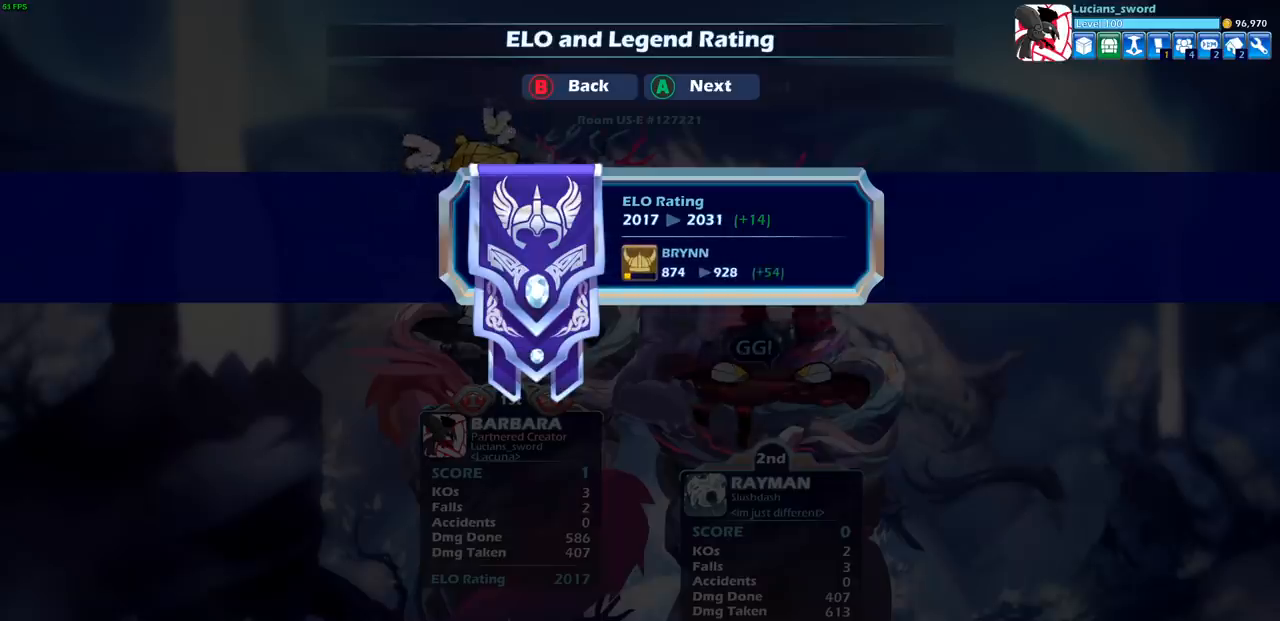
{"buttons": [], "left_stick": "center", "right_stick": "center", "events": [[117, "CROSS", "up"]]}
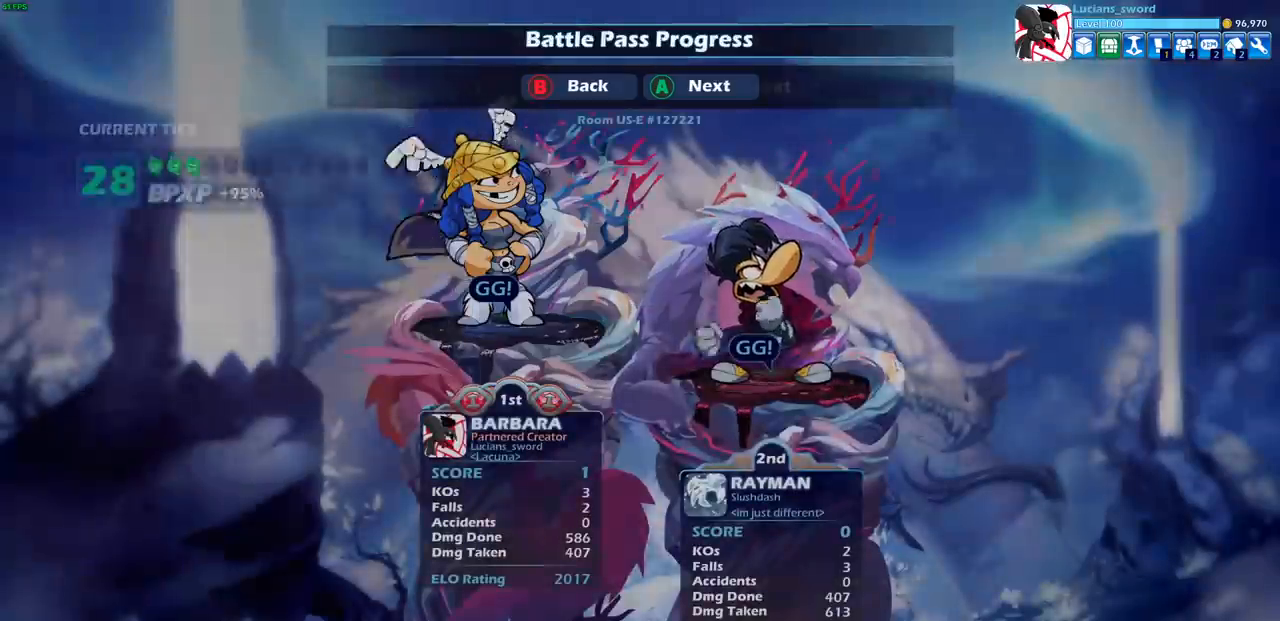
{"buttons": [], "left_stick": "center", "right_stick": "center", "events": []}
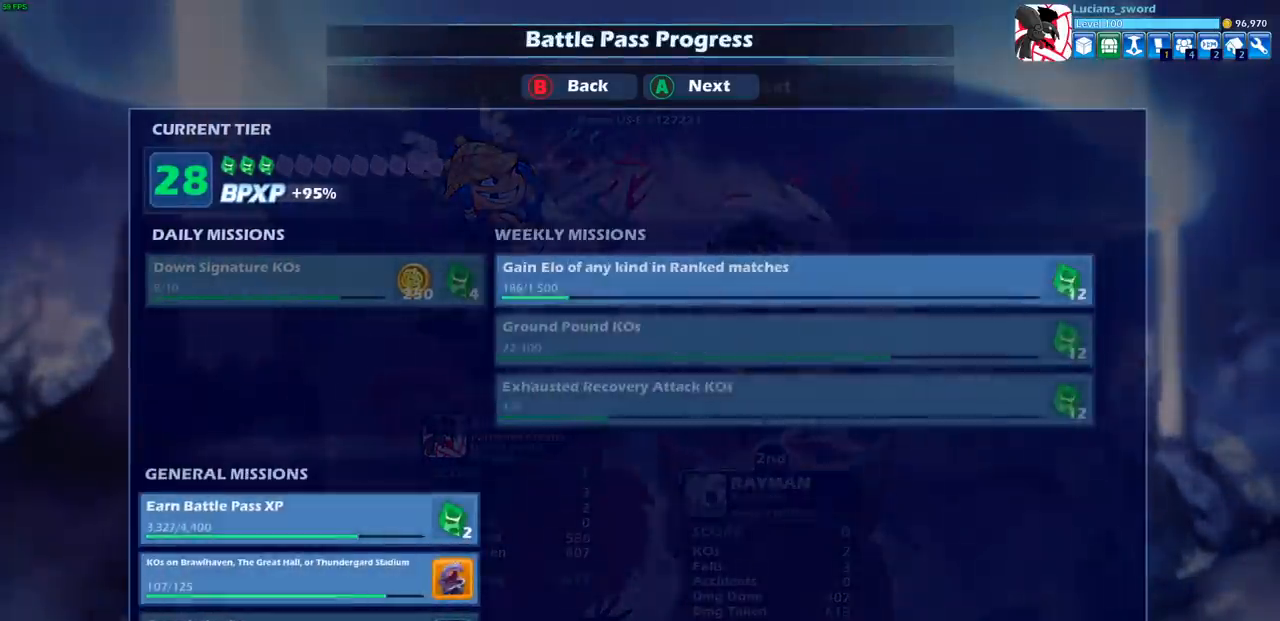
{"buttons": [], "left_stick": "center", "right_stick": "center", "events": []}
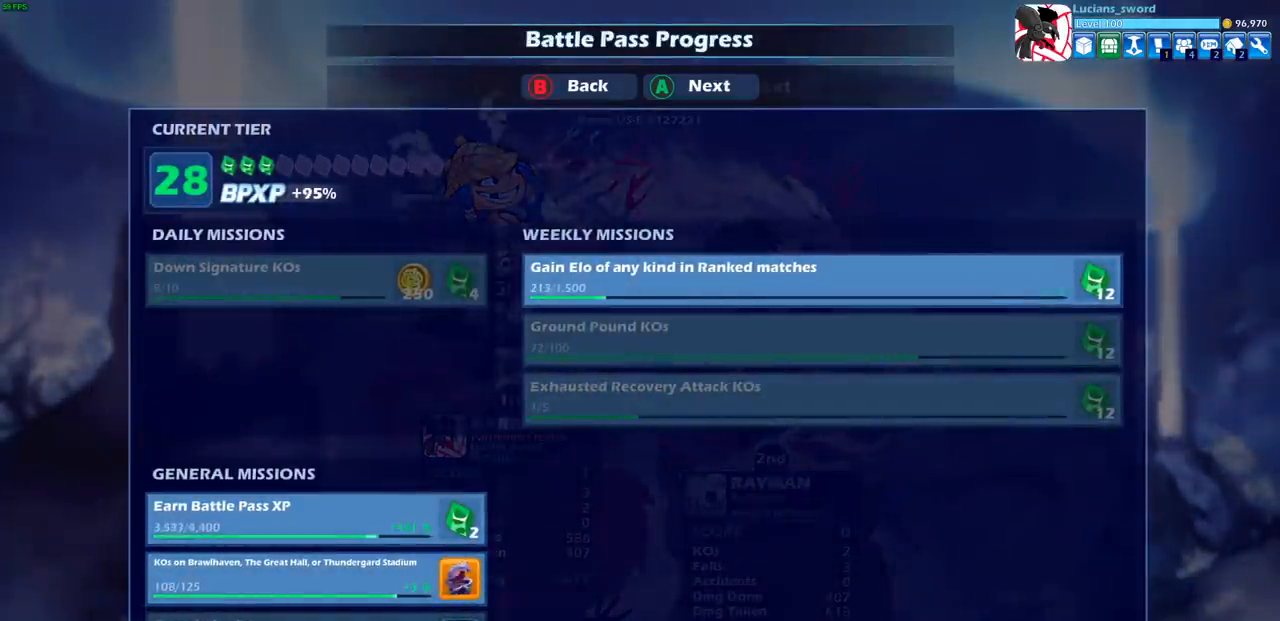
{"buttons": [], "left_stick": "center", "right_stick": "center", "events": []}
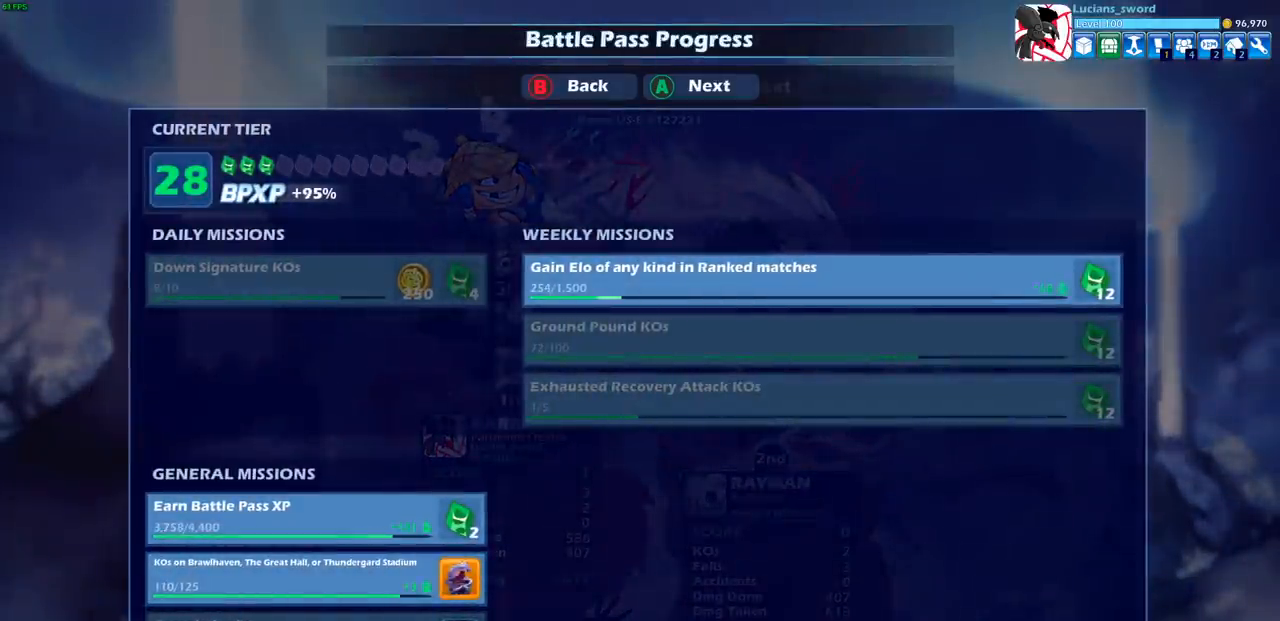
{"buttons": [], "left_stick": "center", "right_stick": "center", "events": [[183, "CROSS", "down"], [317, "CROSS", "up"]]}
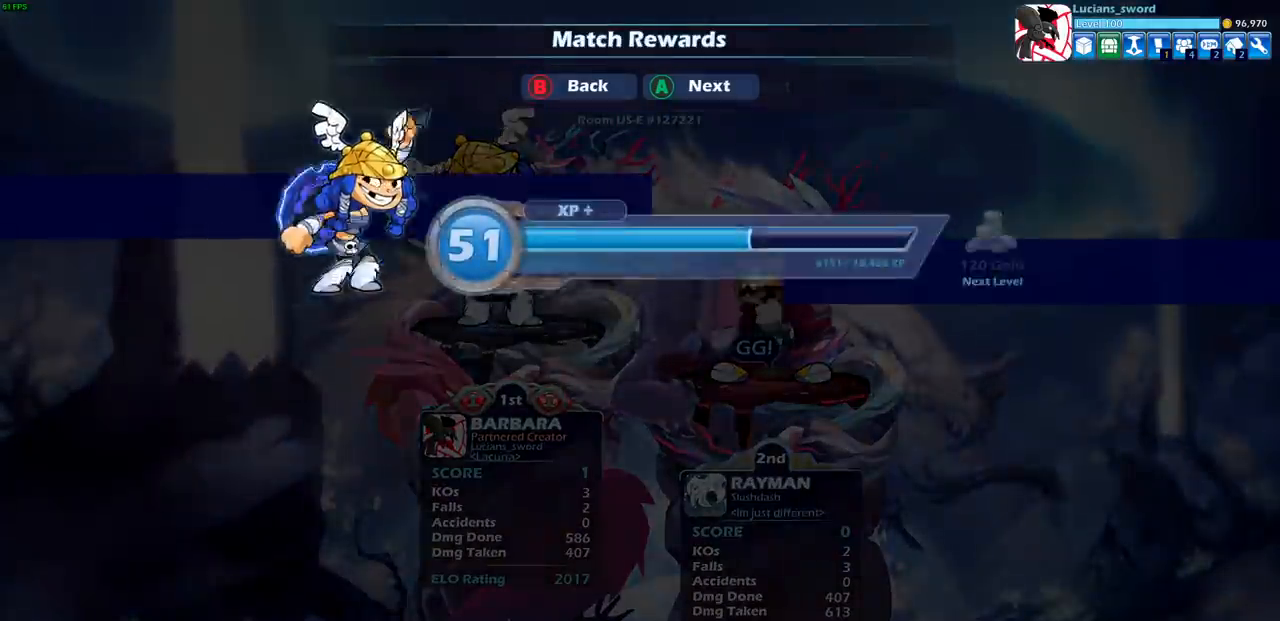
{"buttons": [], "left_stick": "center", "right_stick": "center", "events": [[250, "CROSS", "down"], [367, "CROSS", "up"]]}
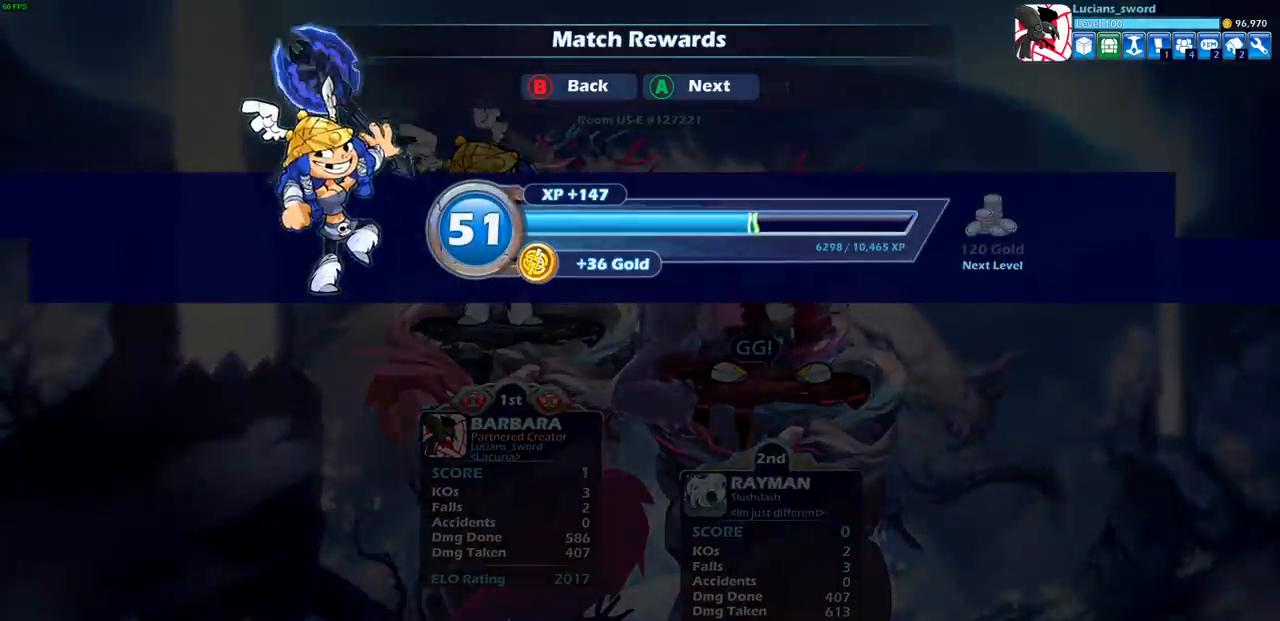
{"buttons": [], "left_stick": "center", "right_stick": "center", "events": [[283, "CROSS", "down"], [367, "CROSS", "up"]]}